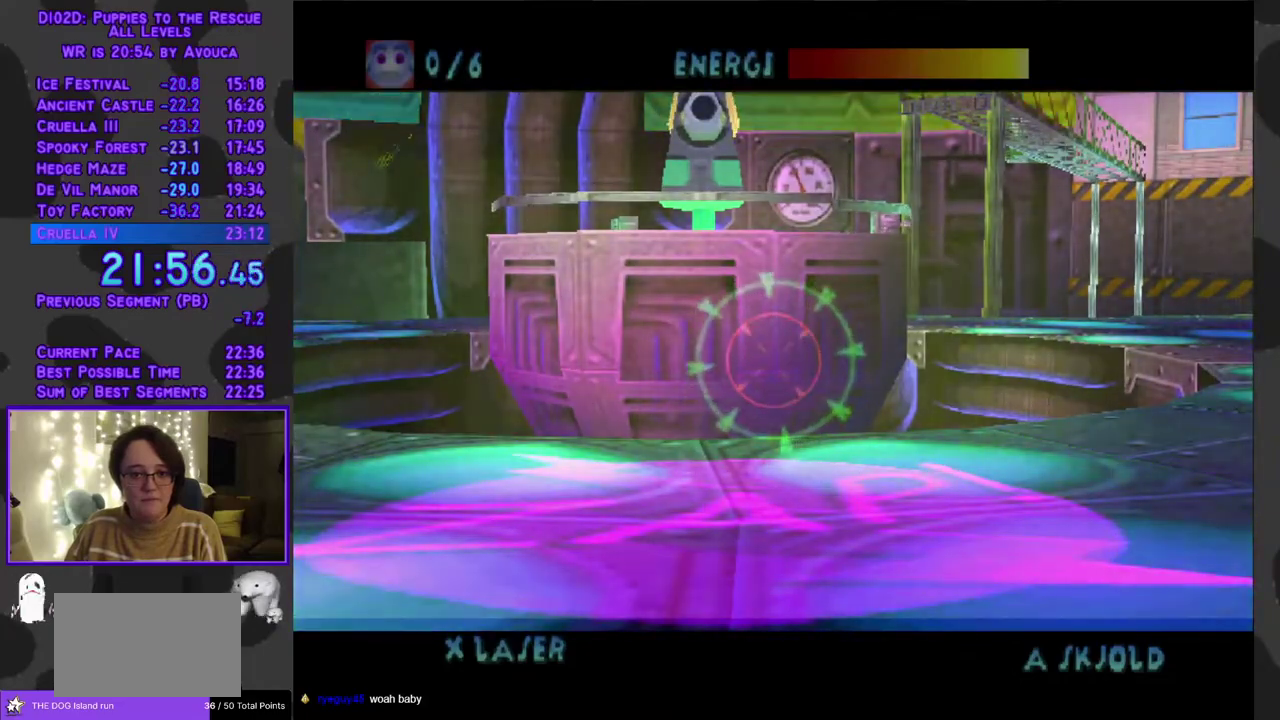
Gameplay with a controller (Xbox layout); each line is a JSON object with the inputs held at the frame after it. "events" lists button and stick changes between this image and that frame as [ms after this image, input, new state], when the widget could be followed in between. Not read: L3 R3 left_stick right_stick.
{"buttons": ["A"], "events": []}
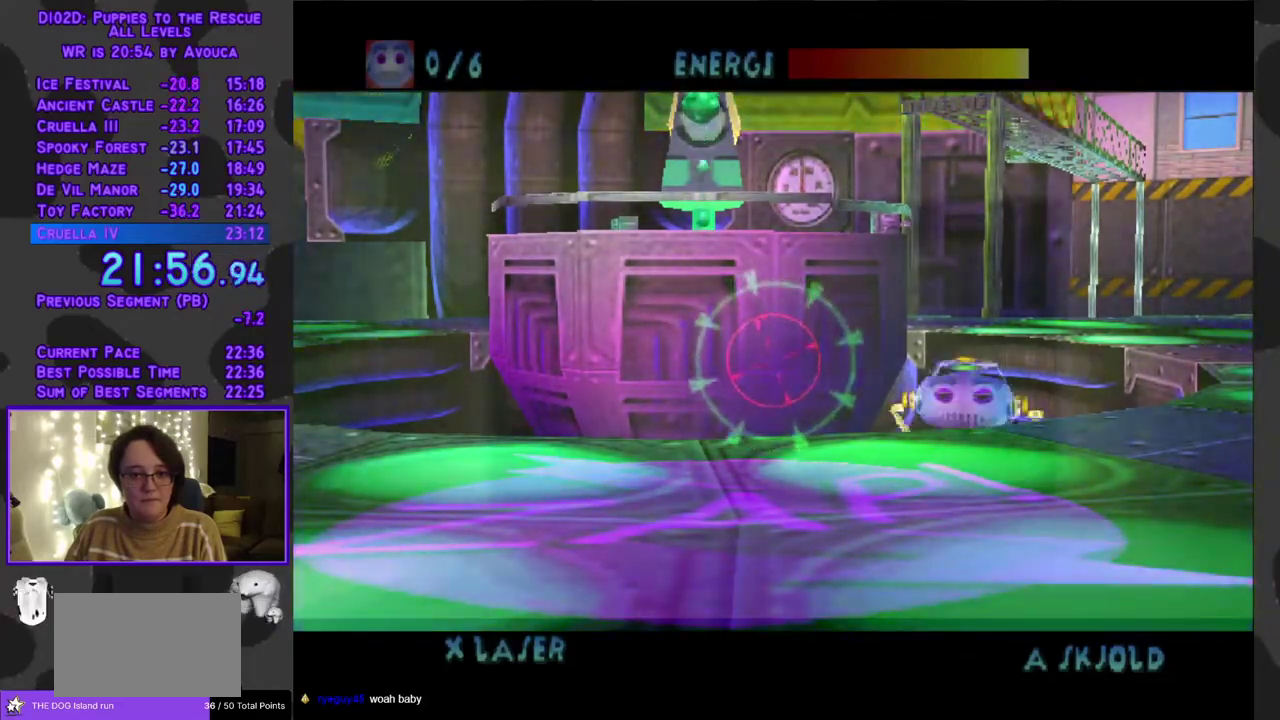
{"buttons": ["A", "DPAD_UP", "DPAD_RIGHT"], "events": [[350, "DPAD_RIGHT", "down"], [483, "DPAD_UP", "down"]]}
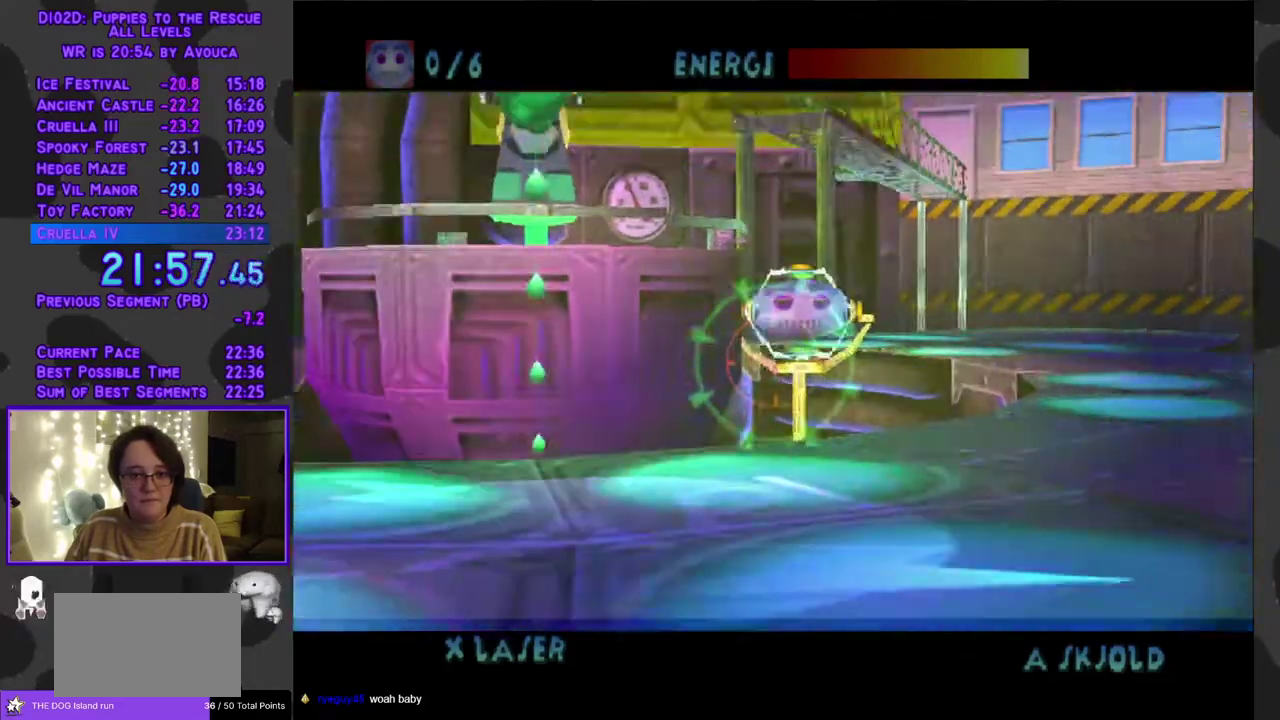
{"buttons": ["A", "X"], "events": [[50, "DPAD_RIGHT", "up"], [83, "DPAD_UP", "up"], [117, "X", "down"]]}
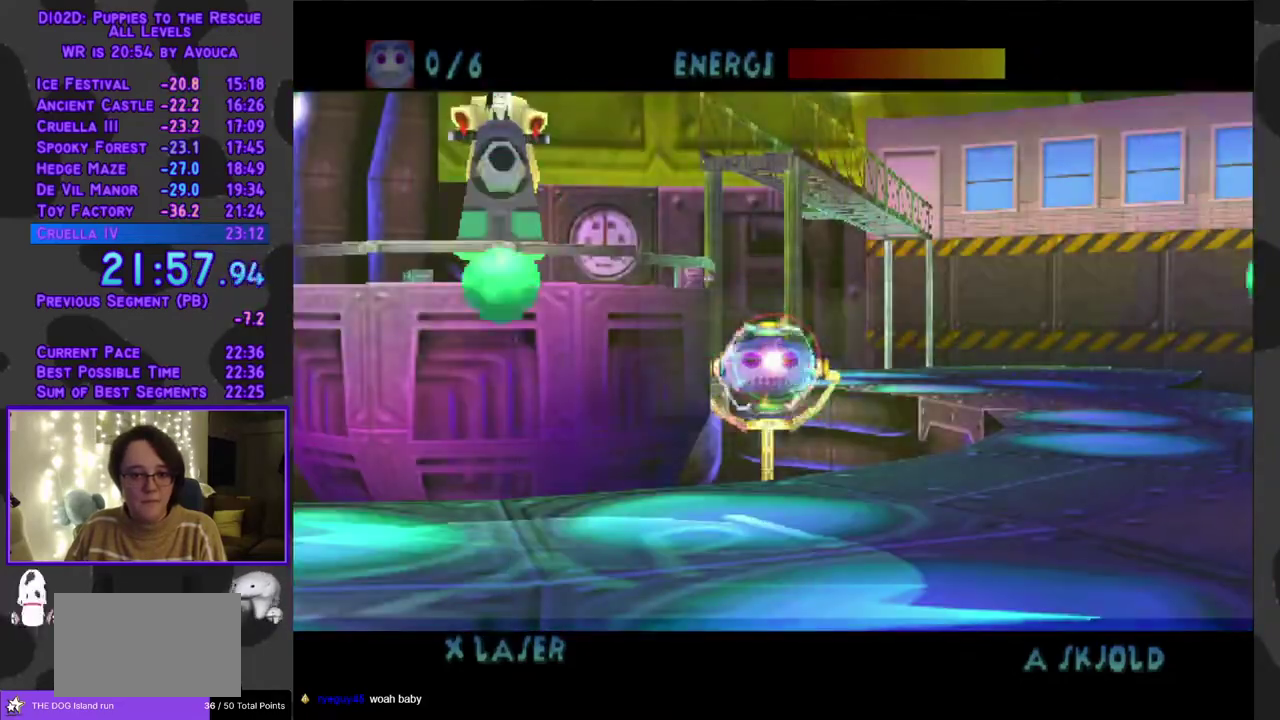
{"buttons": ["A", "X"], "events": []}
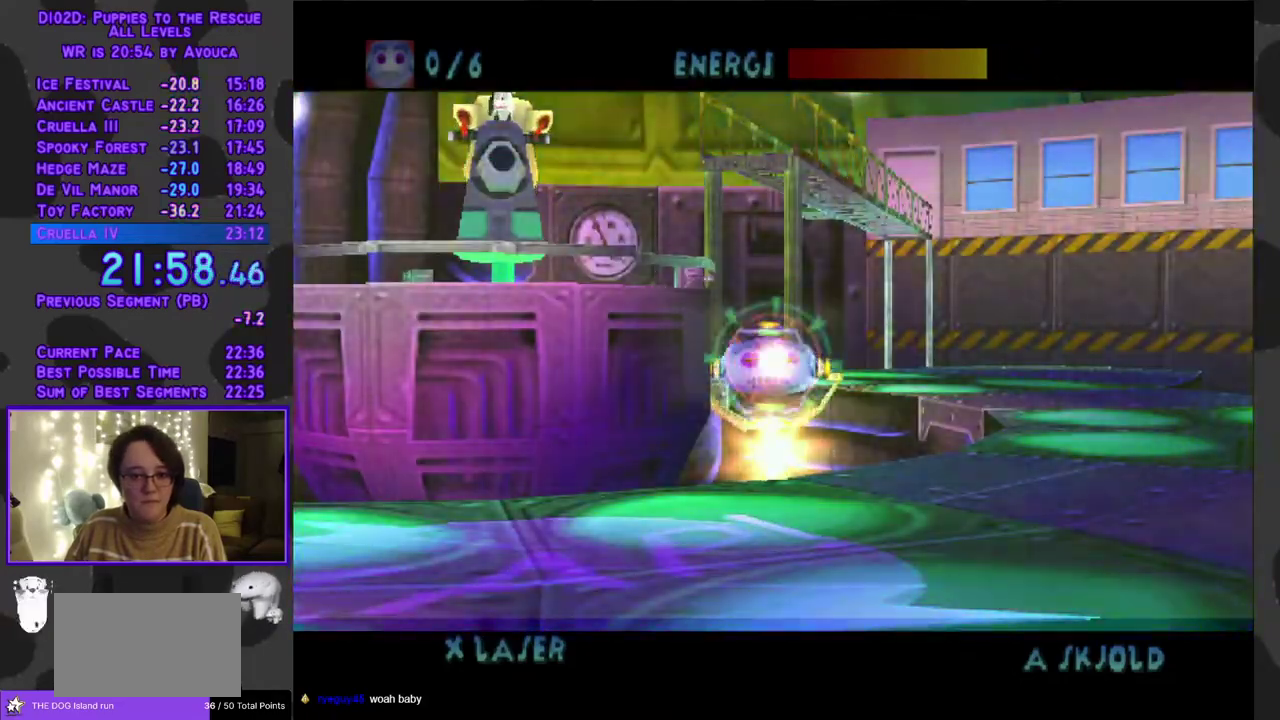
{"buttons": ["A"], "events": [[133, "DPAD_DOWN", "down"], [133, "X", "up"], [167, "DPAD_LEFT", "down"], [200, "DPAD_DOWN", "up"], [300, "DPAD_LEFT", "up"]]}
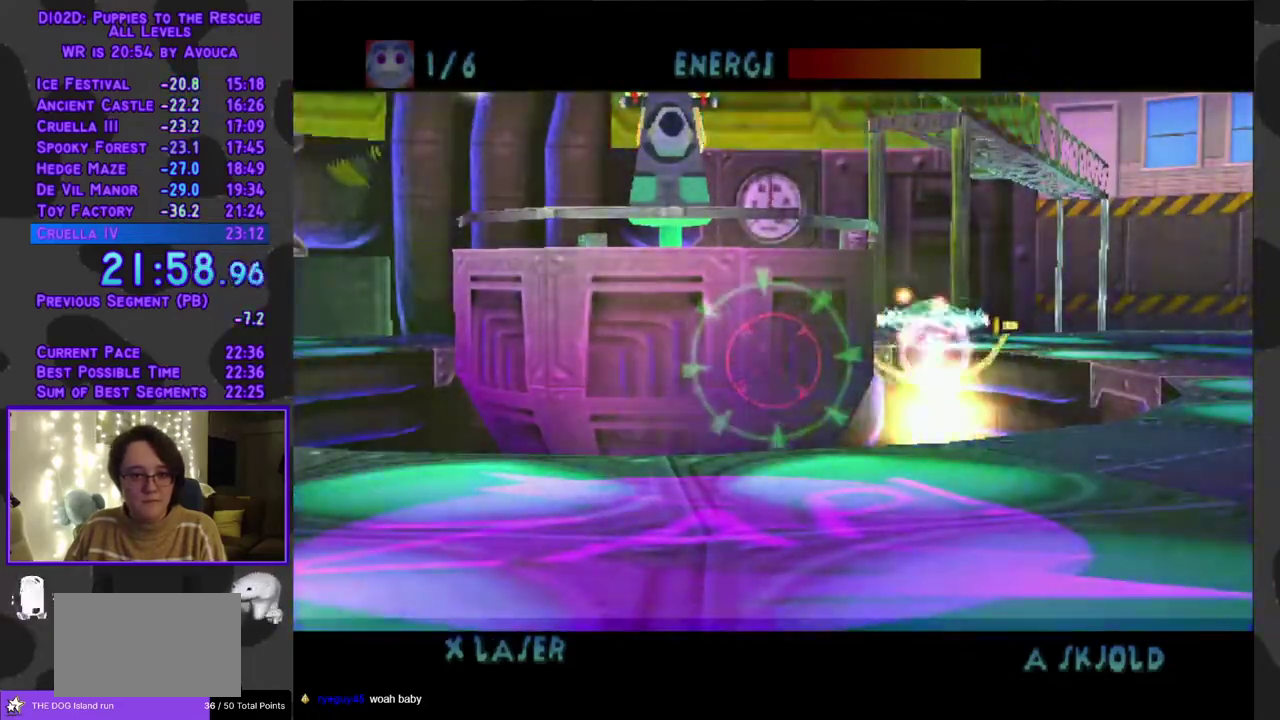
{"buttons": ["A"], "events": []}
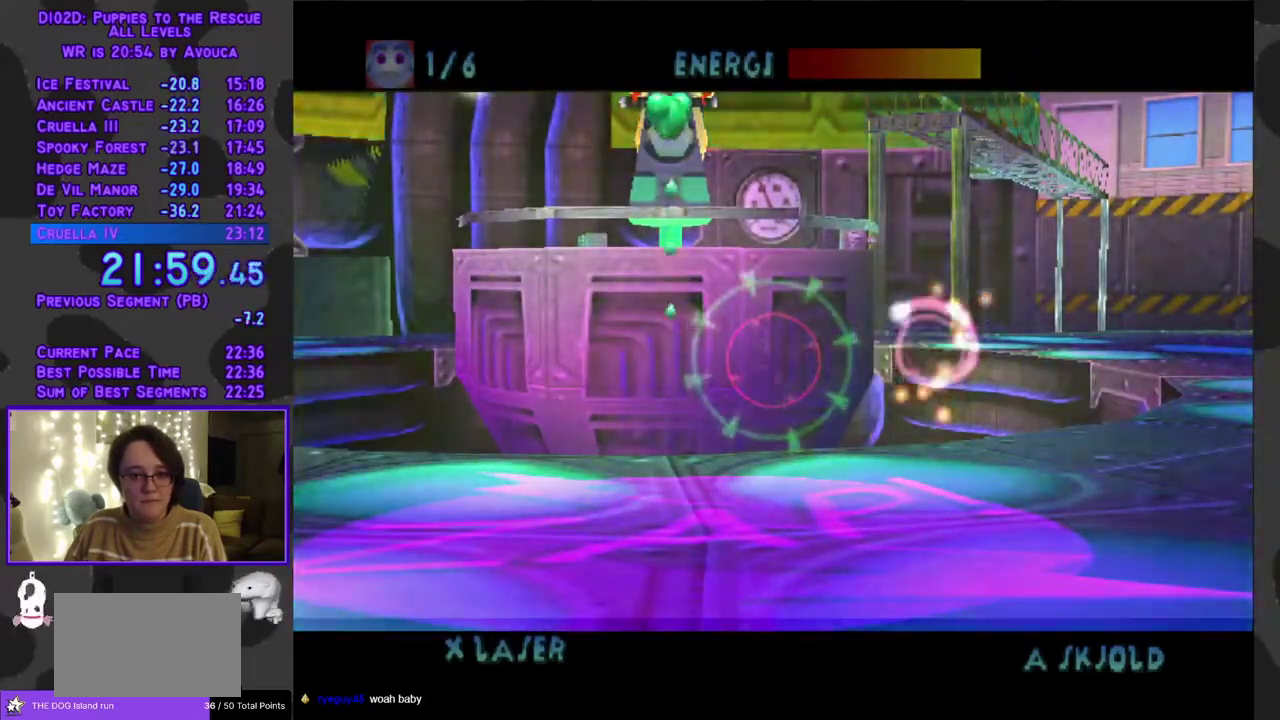
{"buttons": ["A"], "events": []}
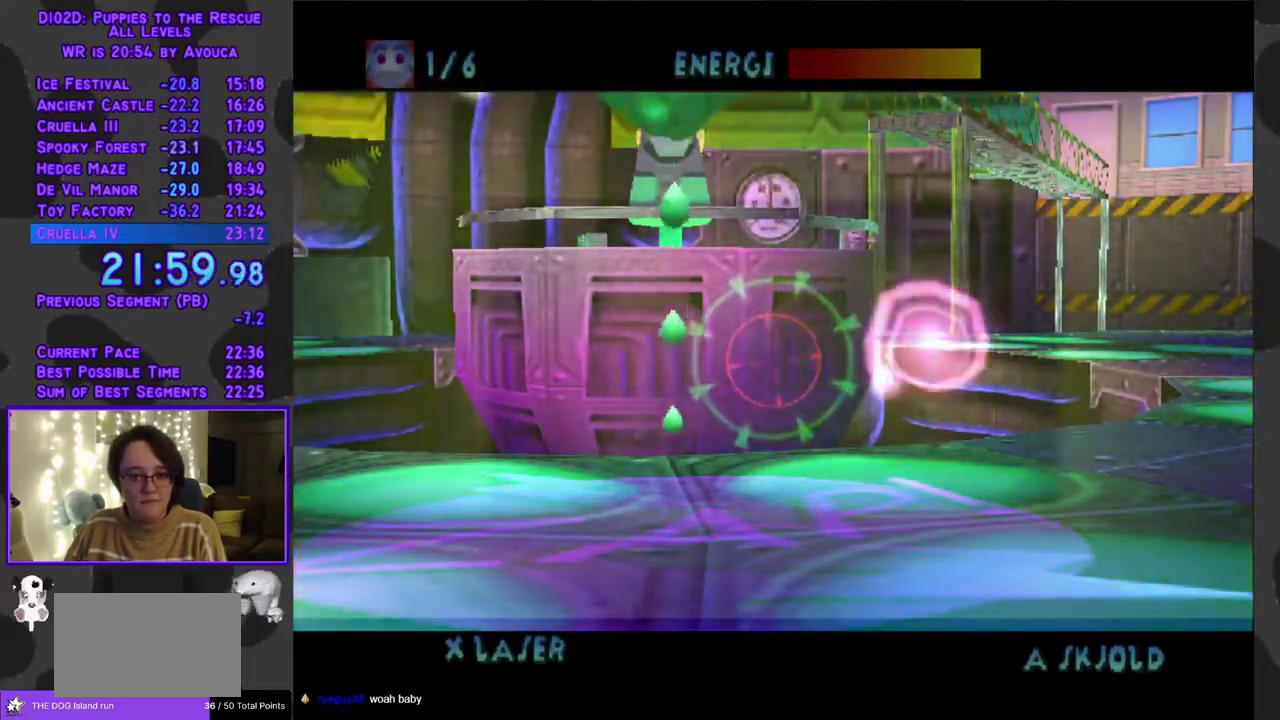
{"buttons": ["A"], "events": []}
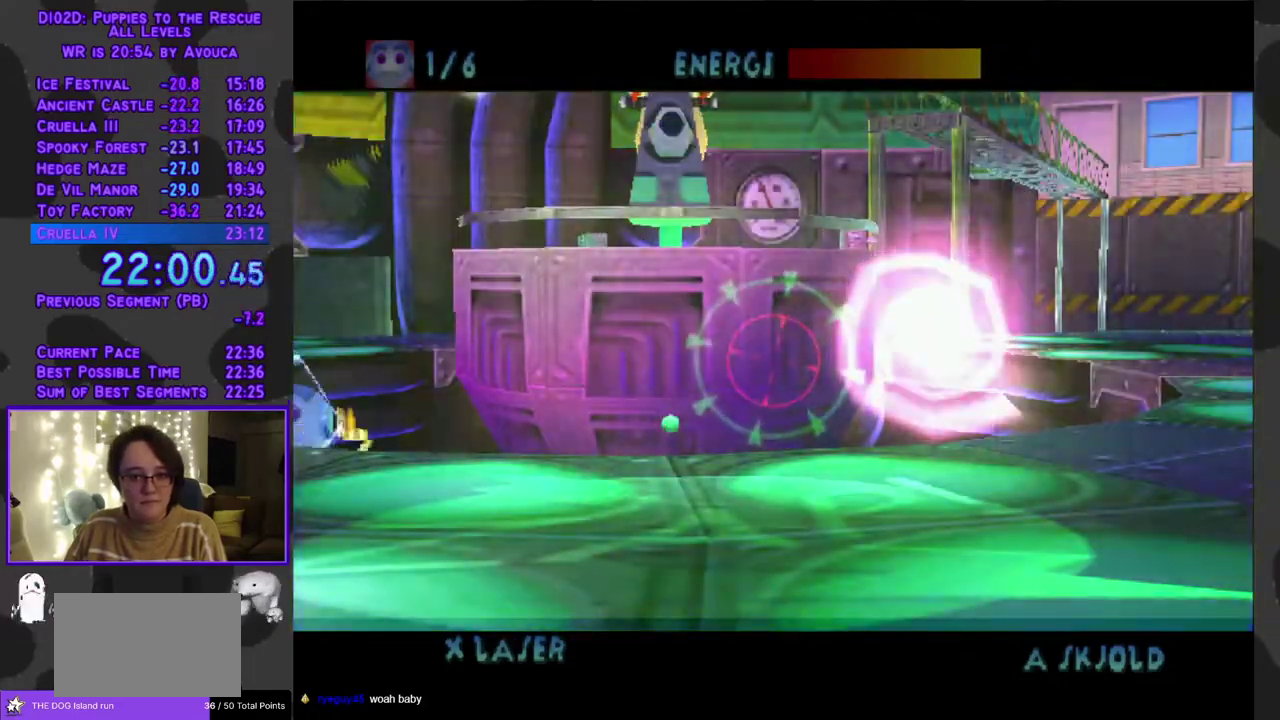
{"buttons": ["A", "DPAD_LEFT"], "events": [[283, "DPAD_LEFT", "down"]]}
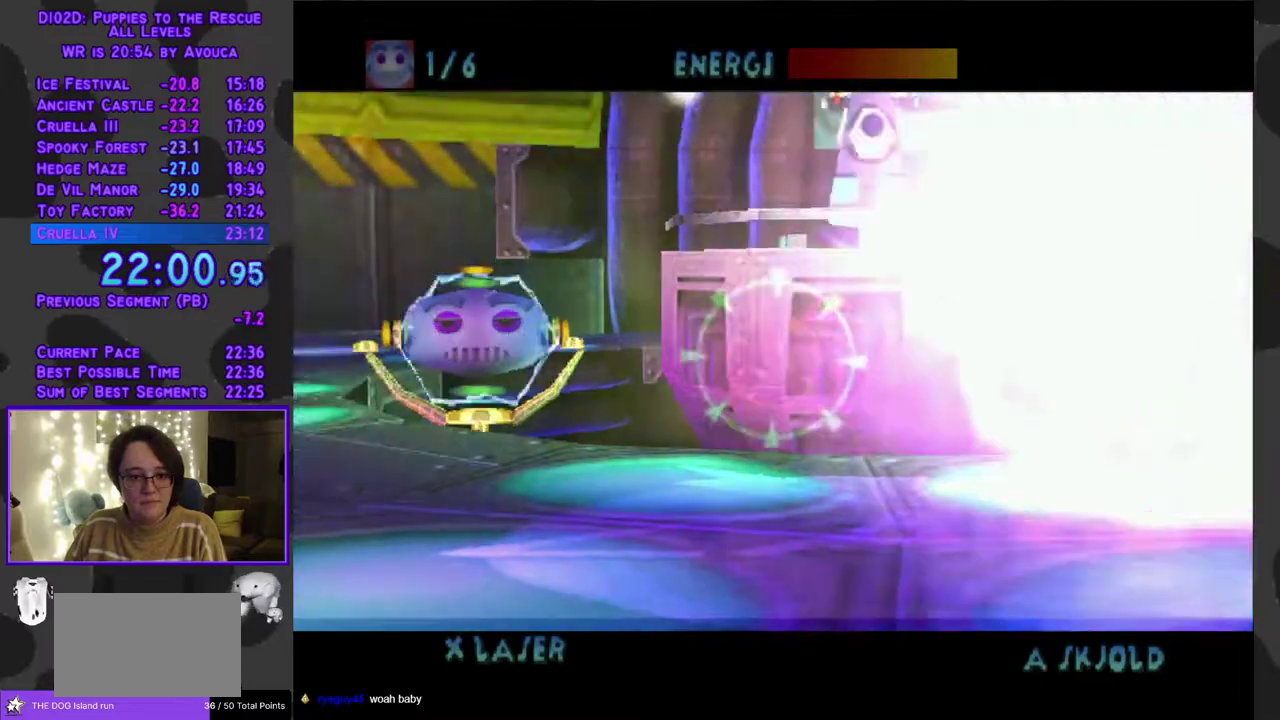
{"buttons": ["A", "X", "DPAD_RIGHT"], "events": [[317, "DPAD_LEFT", "up"], [317, "X", "down"], [500, "DPAD_RIGHT", "down"]]}
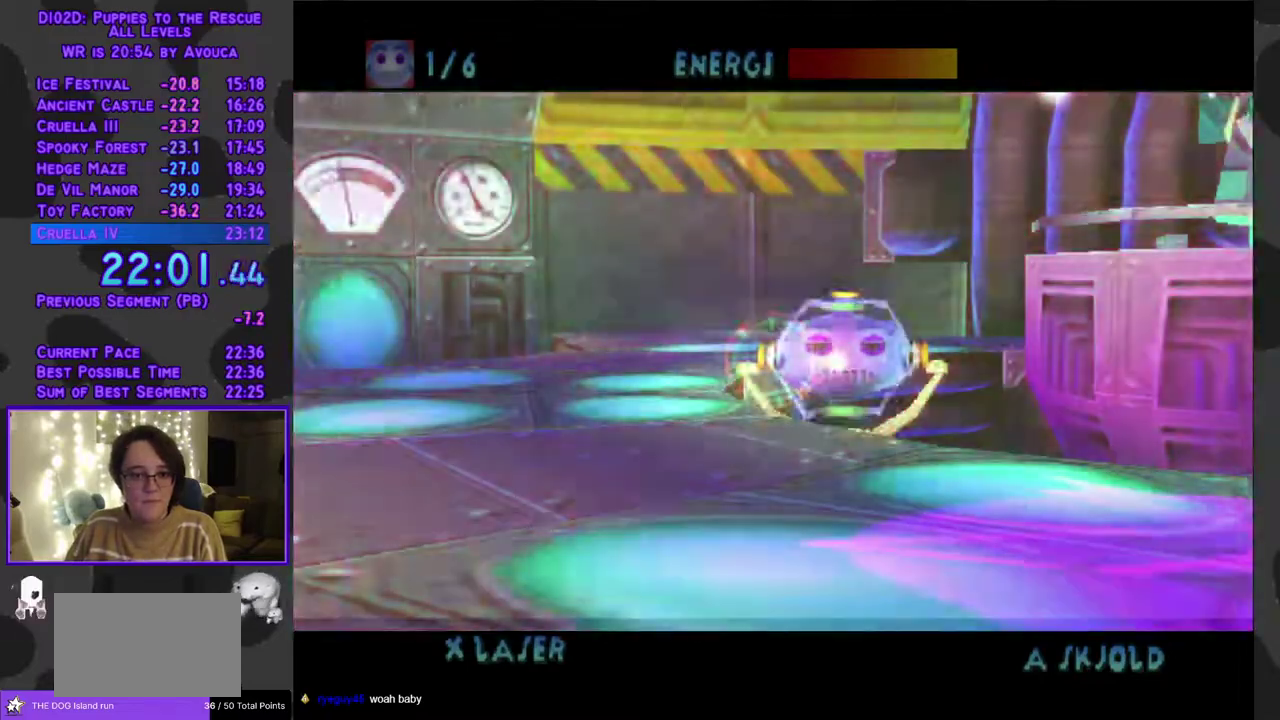
{"buttons": ["A", "X"], "events": [[67, "DPAD_RIGHT", "up"]]}
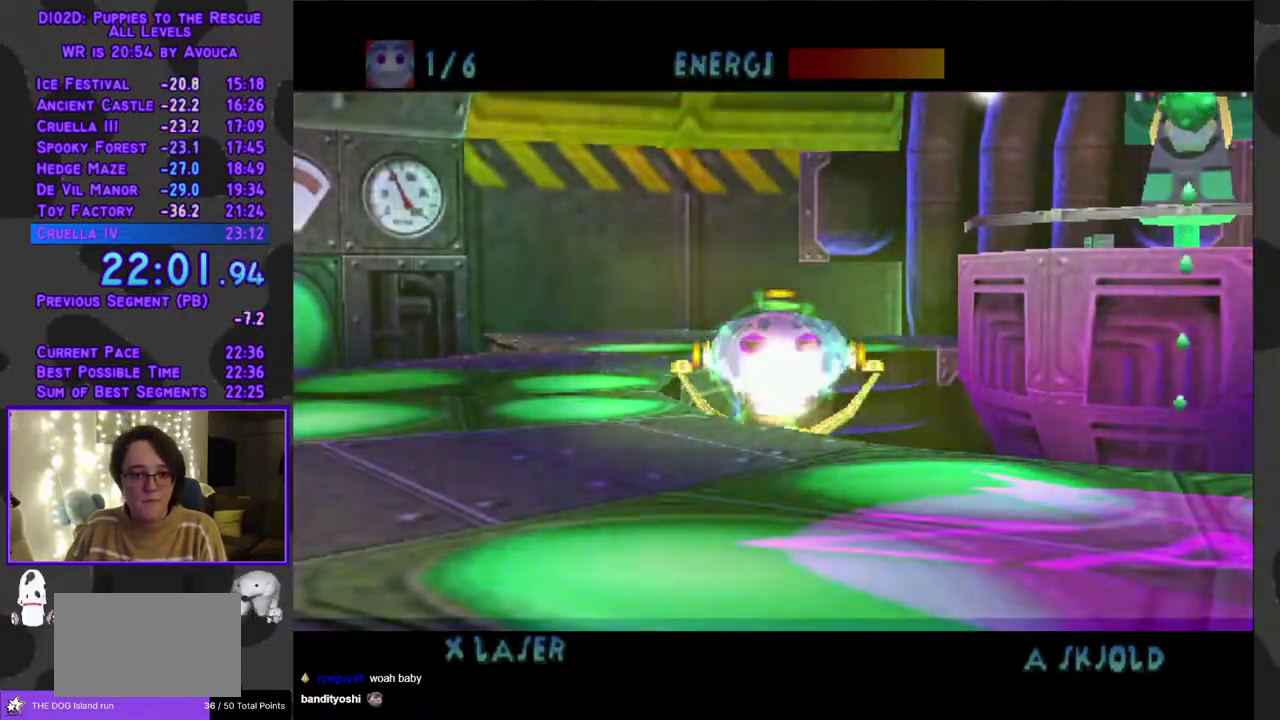
{"buttons": ["A", "X"], "events": []}
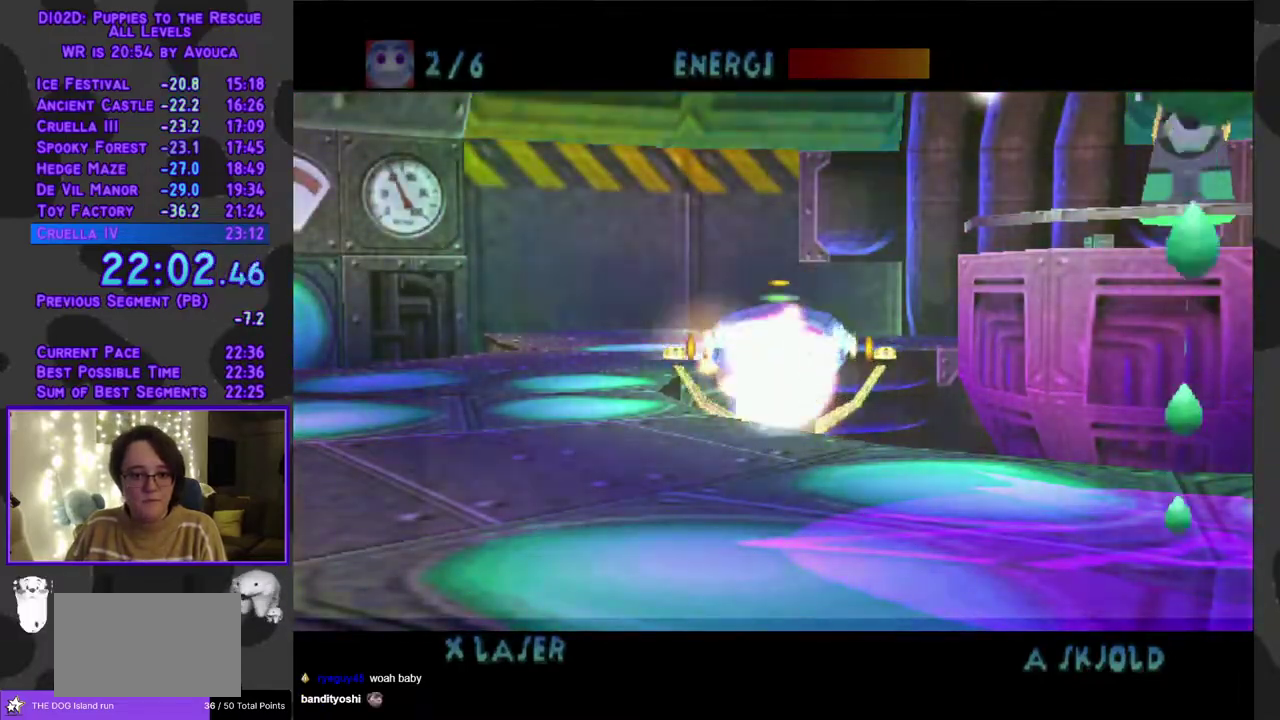
{"buttons": ["A"], "events": [[67, "DPAD_RIGHT", "down"], [83, "X", "up"], [383, "DPAD_RIGHT", "up"]]}
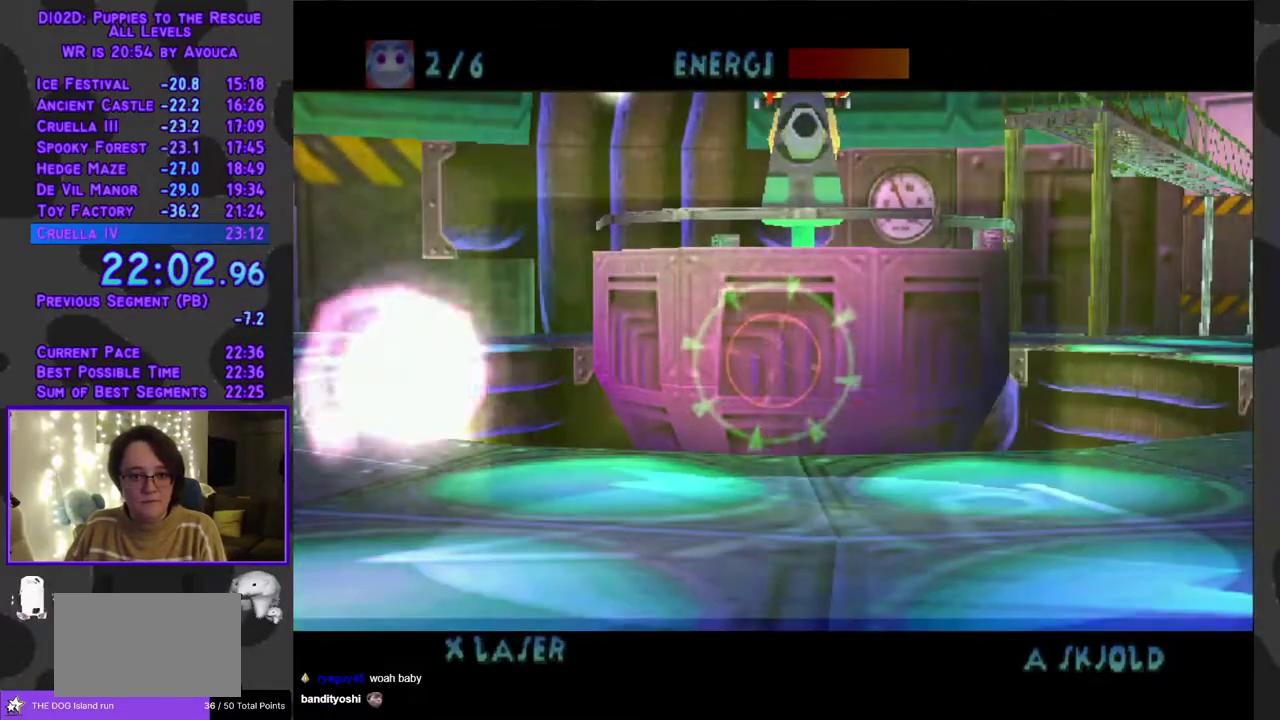
{"buttons": ["A", "DPAD_RIGHT"], "events": [[450, "DPAD_RIGHT", "down"]]}
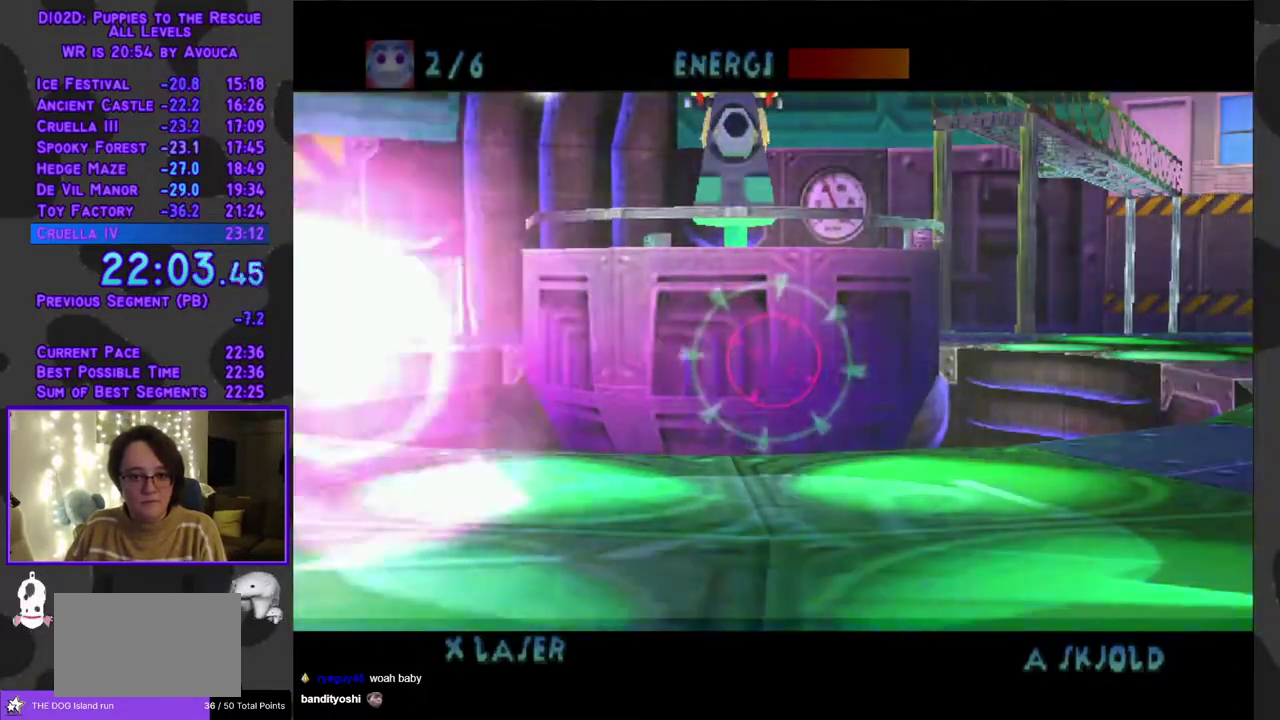
{"buttons": ["A"], "events": [[33, "DPAD_RIGHT", "up"]]}
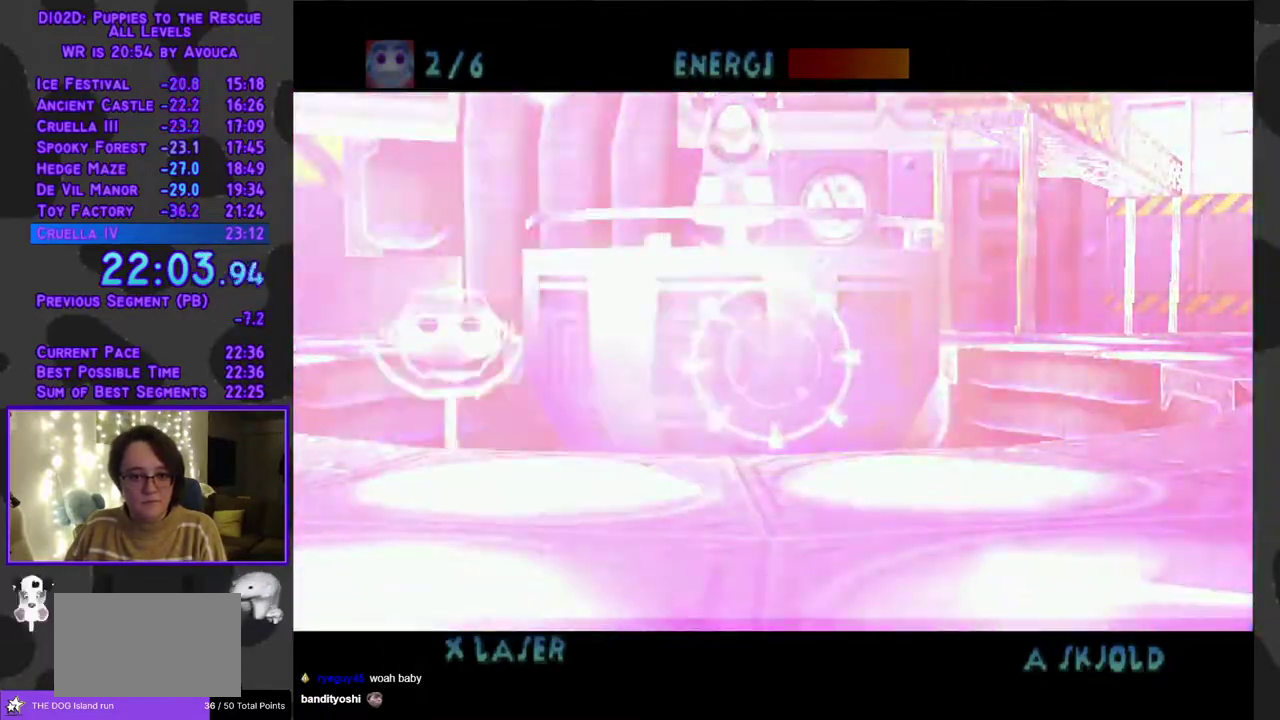
{"buttons": ["A"], "events": [[100, "DPAD_LEFT", "down"], [467, "DPAD_LEFT", "up"]]}
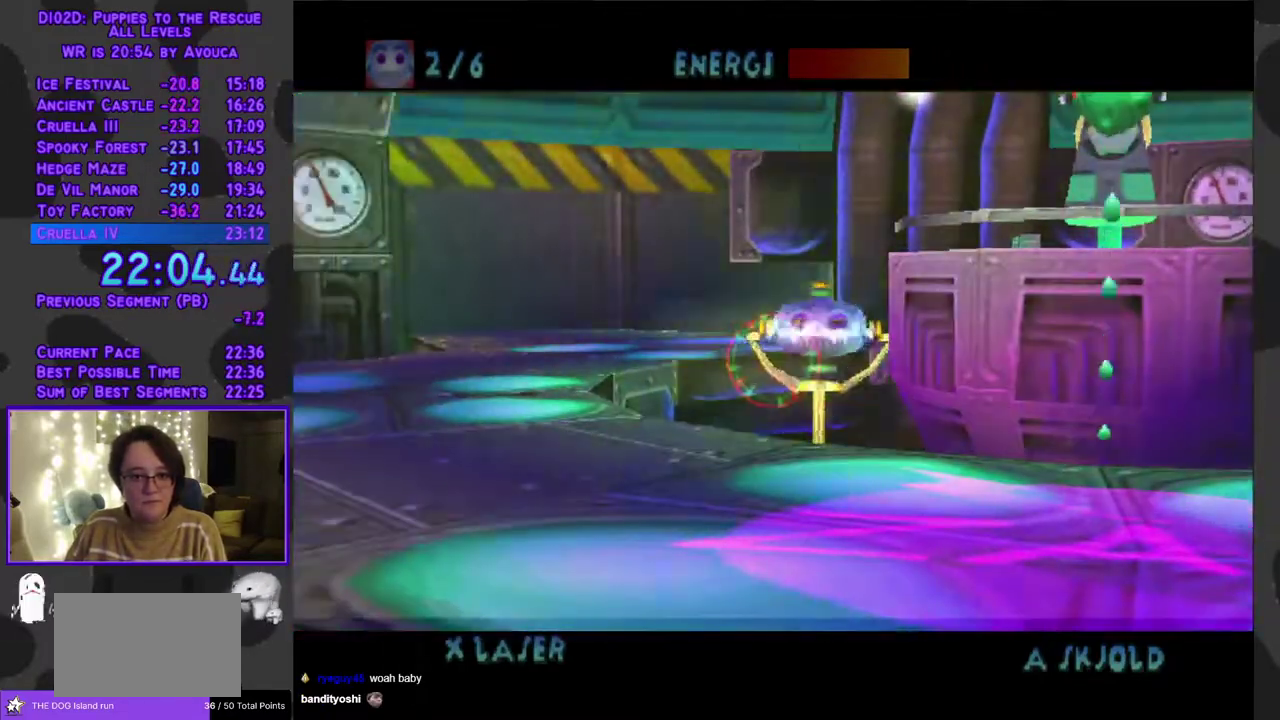
{"buttons": ["A", "X"], "events": [[67, "X", "down"], [383, "DPAD_RIGHT", "down"], [433, "DPAD_RIGHT", "up"]]}
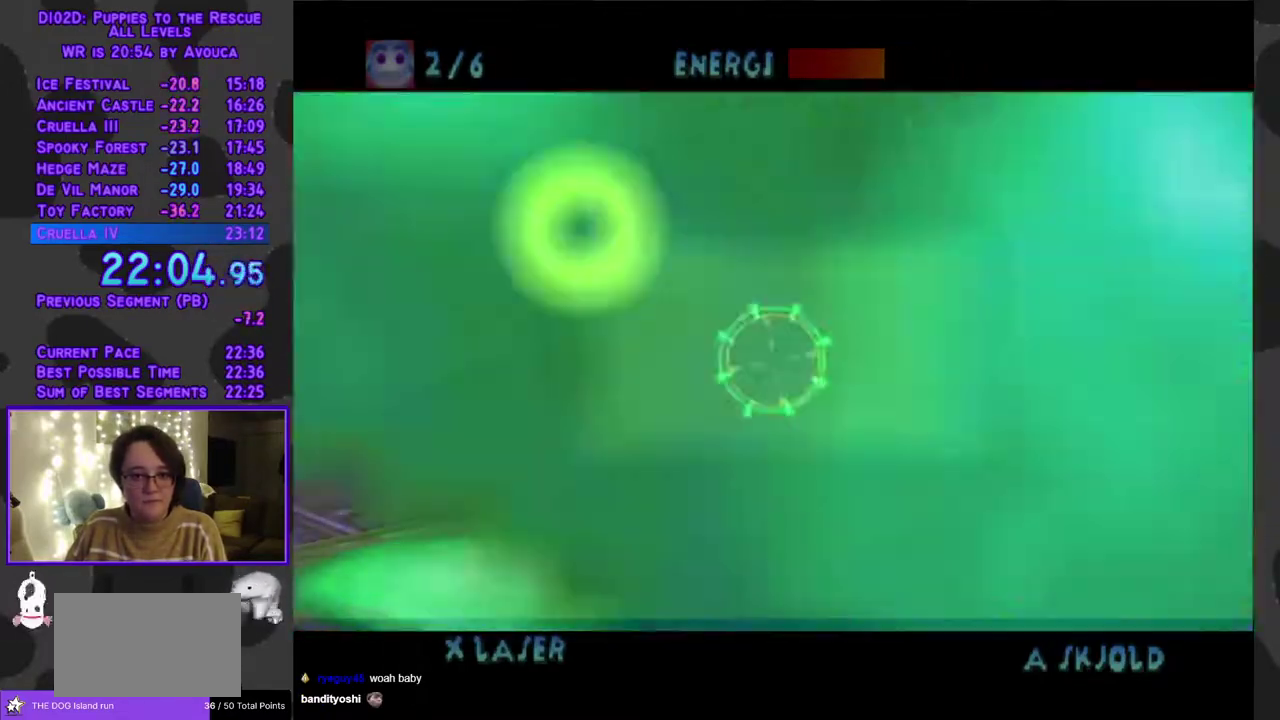
{"buttons": ["A", "X"], "events": [[67, "DPAD_UP", "down"], [150, "DPAD_UP", "up"]]}
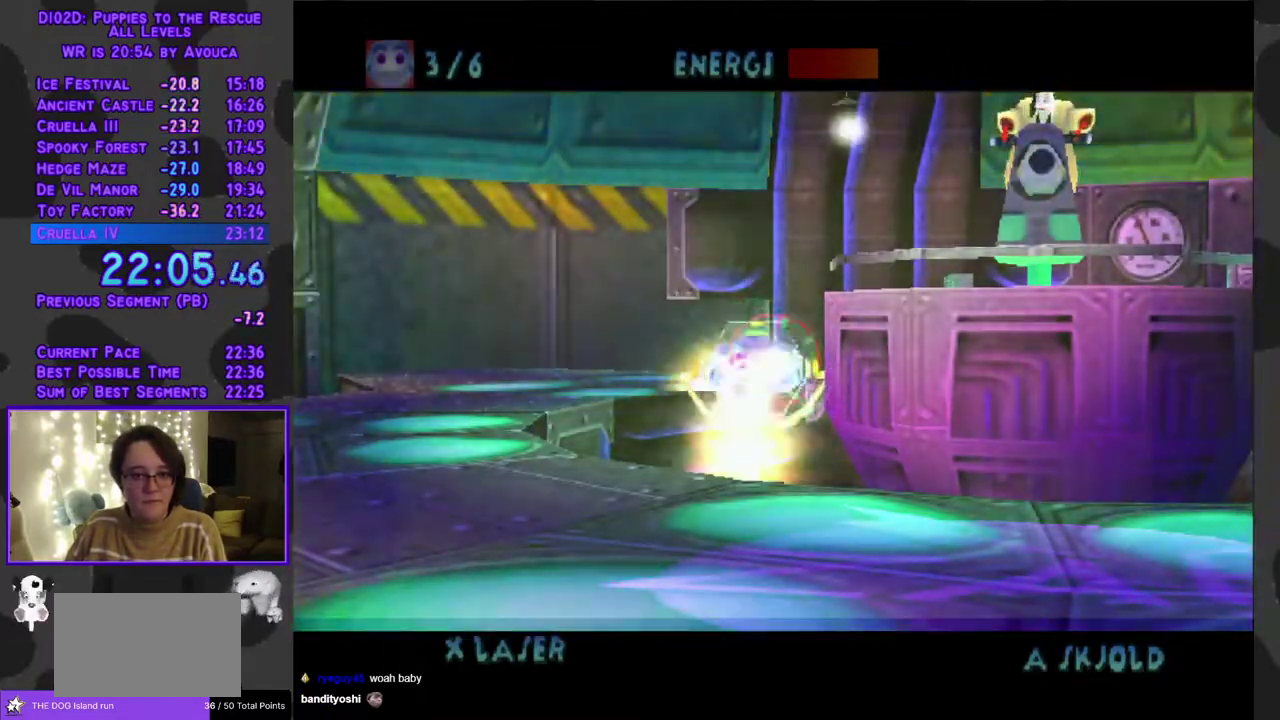
{"buttons": ["A", "X"], "events": [[133, "DPAD_DOWN", "down"], [200, "DPAD_DOWN", "up"]]}
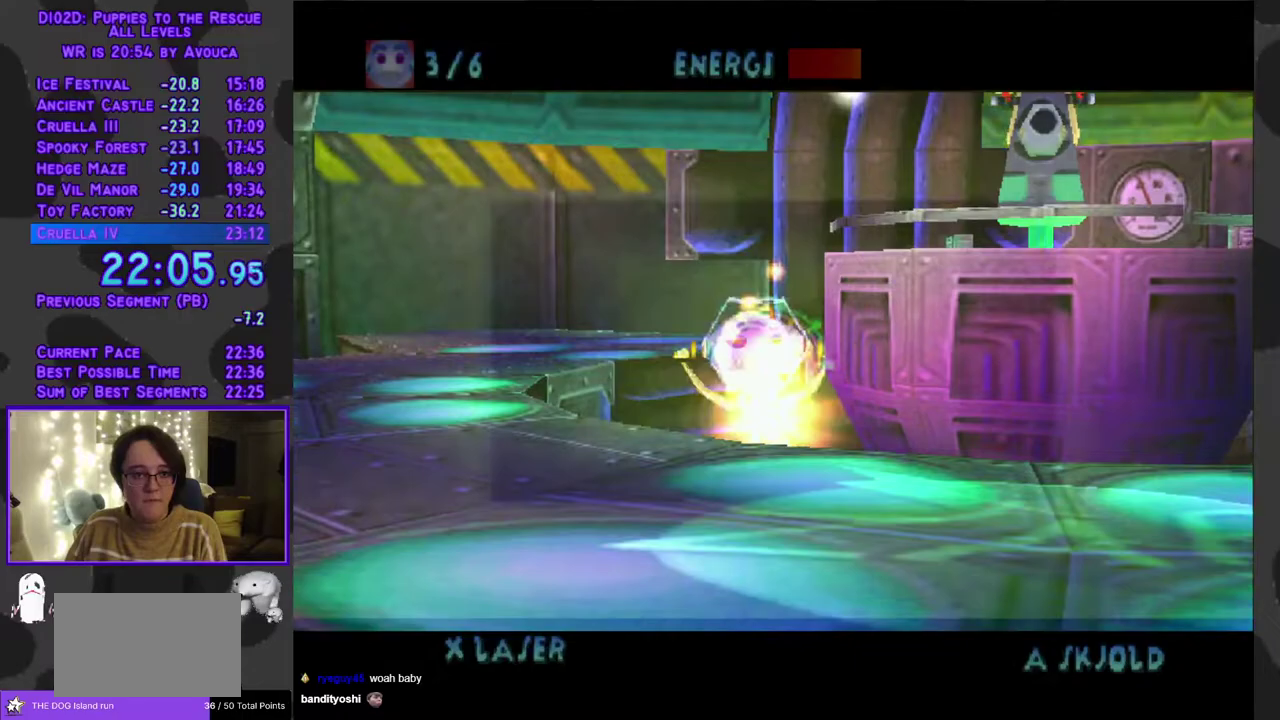
{"buttons": ["A"], "events": [[50, "DPAD_UP", "down"], [100, "DPAD_UP", "up"], [350, "X", "up"]]}
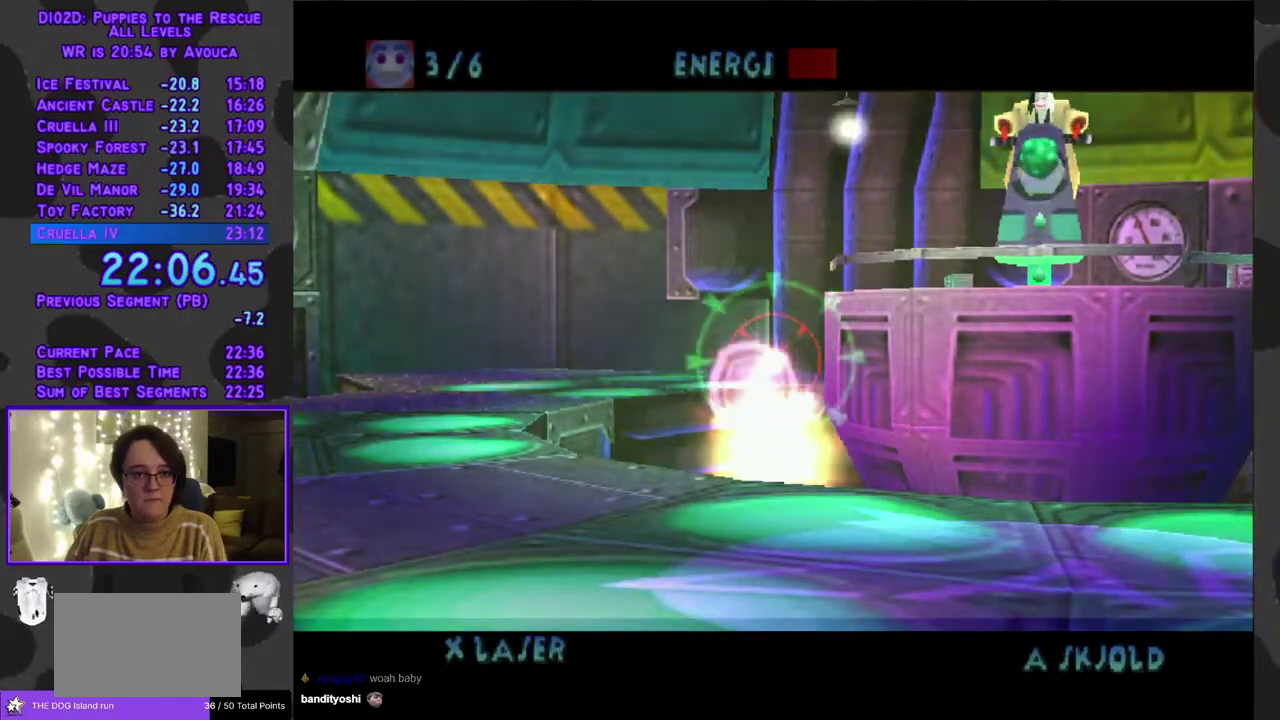
{"buttons": ["A", "DPAD_DOWN", "DPAD_RIGHT"], "events": [[417, "DPAD_DOWN", "down"], [450, "DPAD_RIGHT", "down"]]}
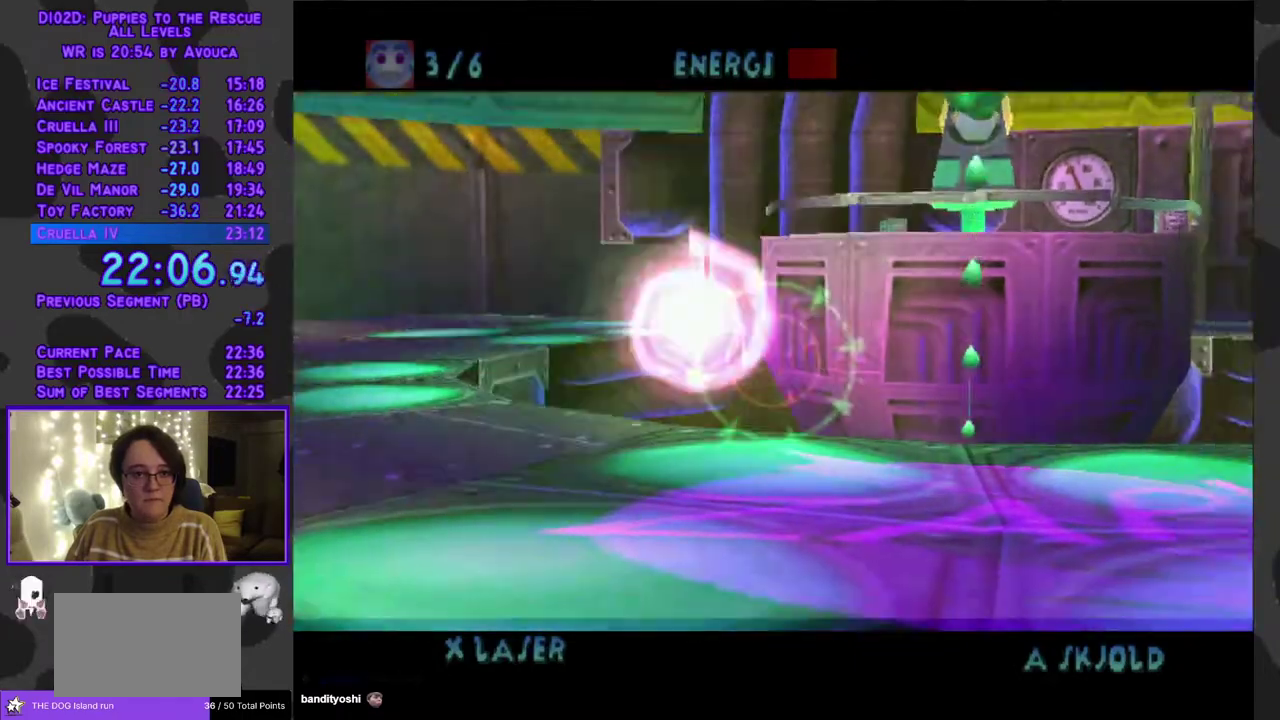
{"buttons": ["A"], "events": [[167, "DPAD_DOWN", "up"], [217, "DPAD_RIGHT", "up"]]}
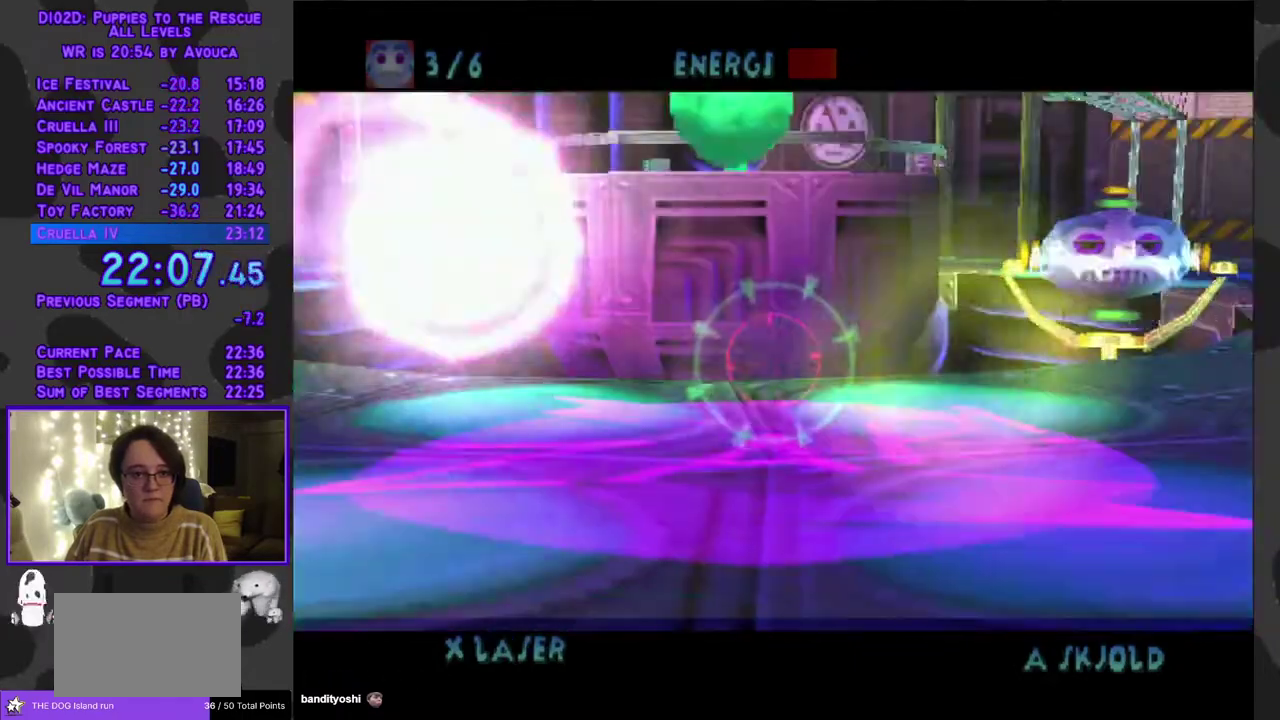
{"buttons": ["A", "X"], "events": [[33, "DPAD_RIGHT", "down"], [117, "DPAD_UP", "down"], [233, "DPAD_UP", "up"], [283, "X", "down"], [350, "DPAD_RIGHT", "up"]]}
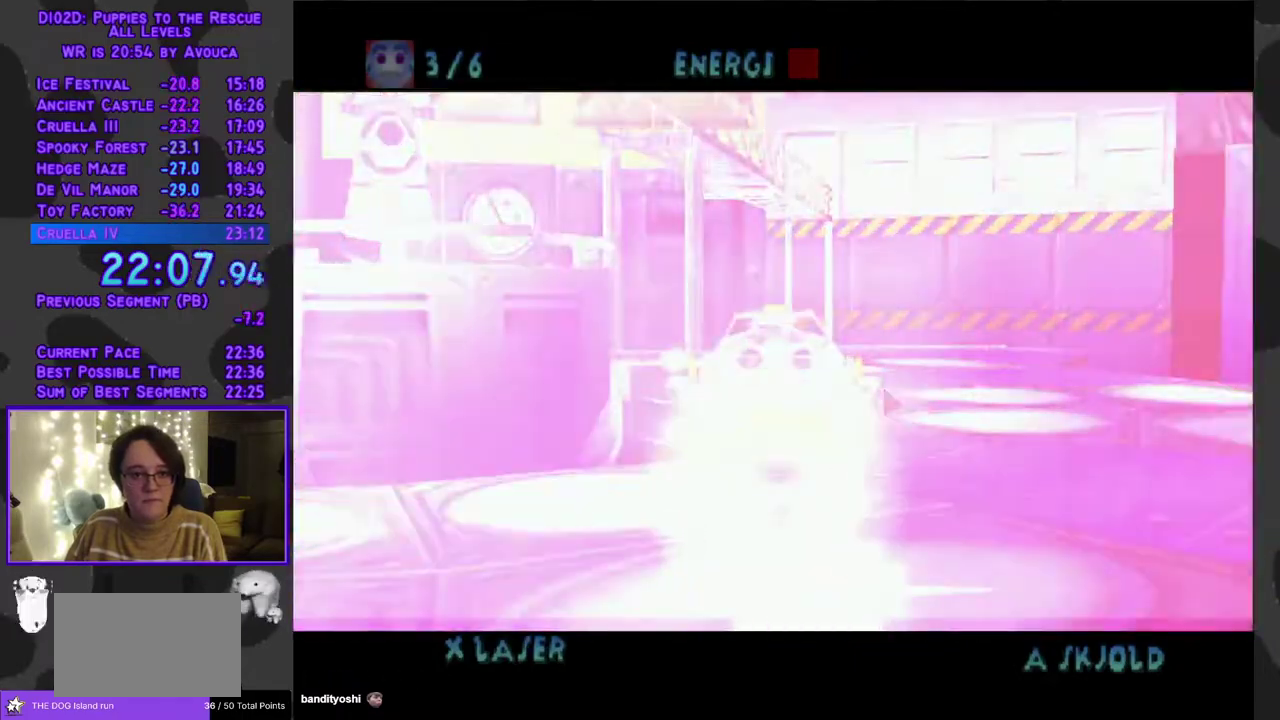
{"buttons": ["A", "X"], "events": []}
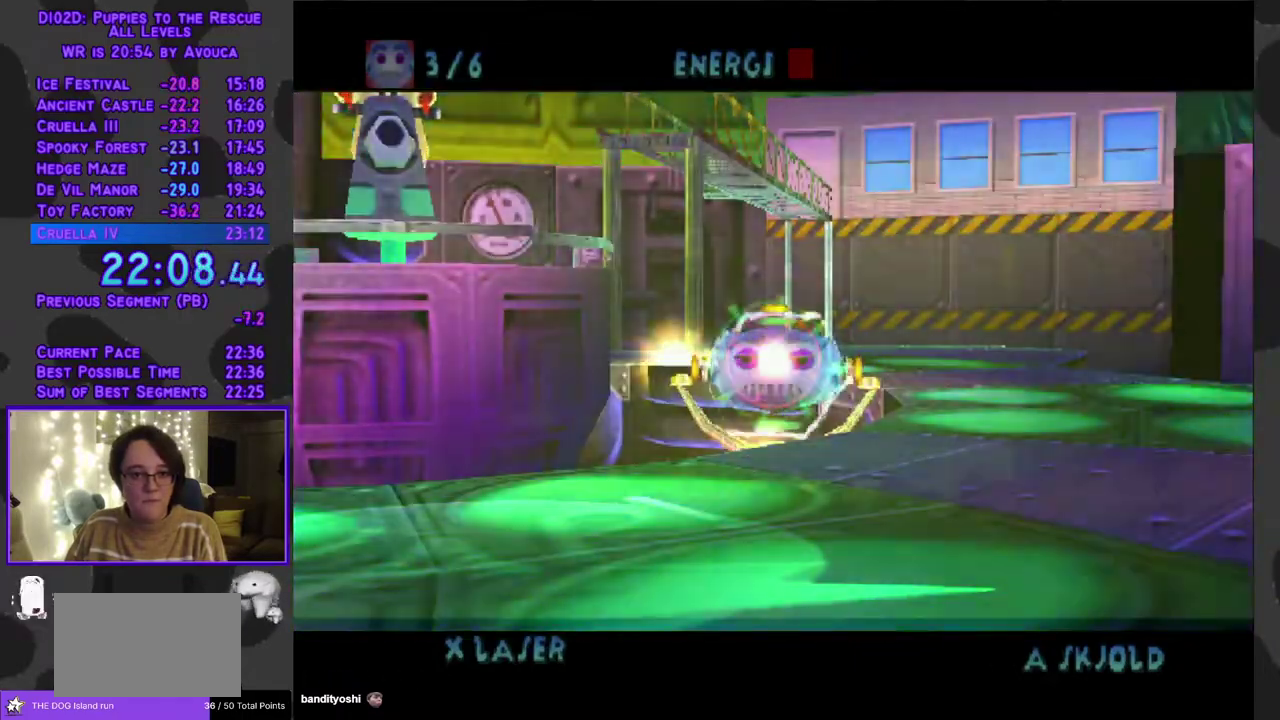
{"buttons": ["A", "X"], "events": []}
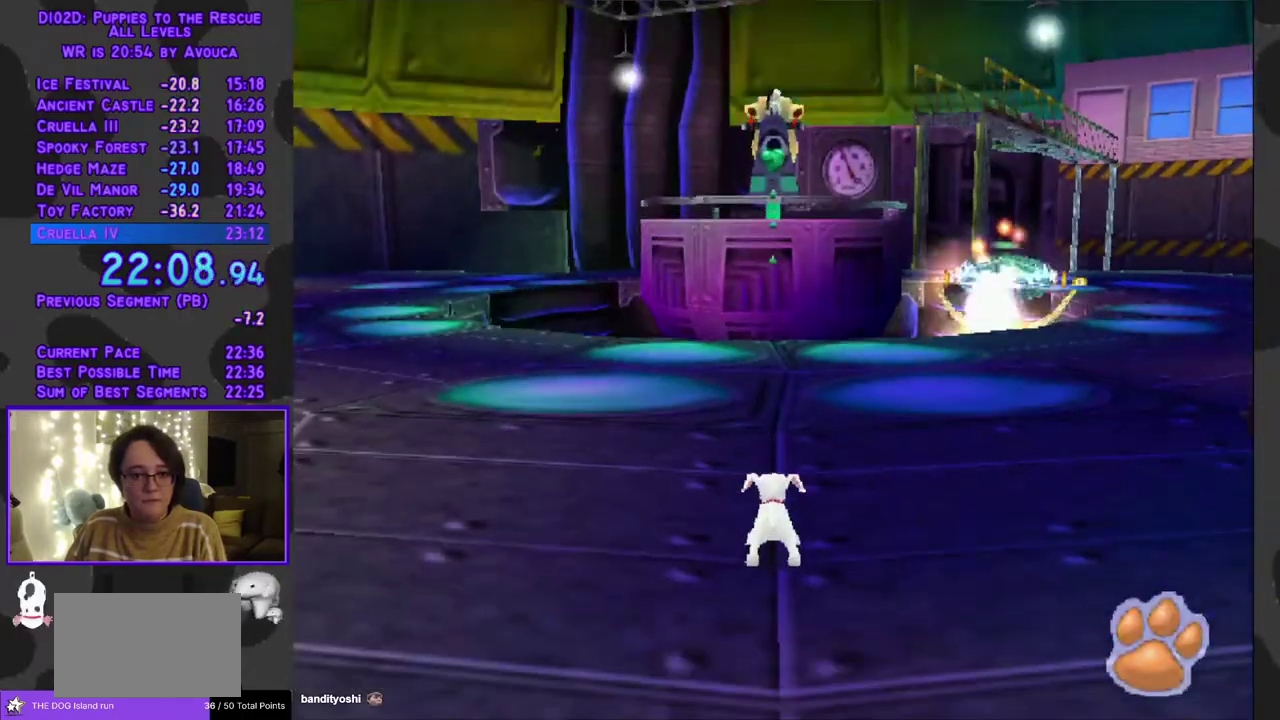
{"buttons": ["Y", "DPAD_UP", "DPAD_LEFT"], "events": [[17, "DPAD_LEFT", "down"], [100, "DPAD_UP", "down"], [150, "X", "up"], [200, "A", "up"], [250, "Y", "down"]]}
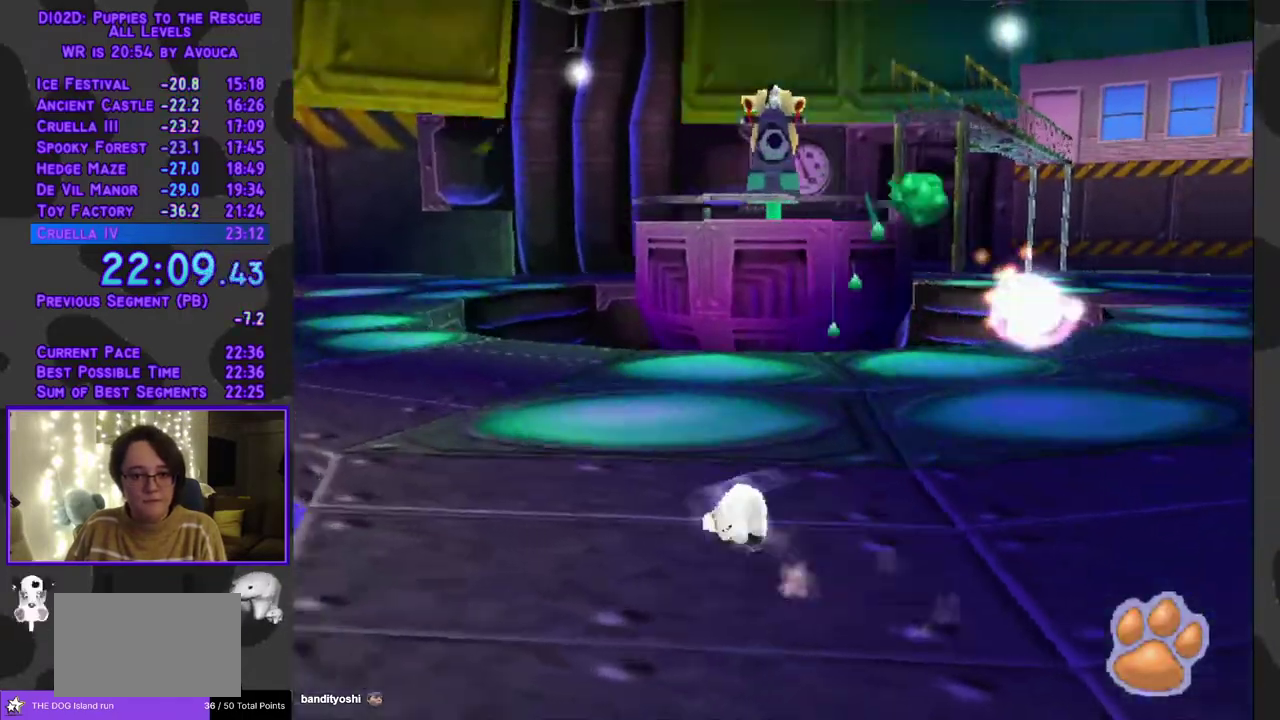
{"buttons": ["Y", "DPAD_LEFT"], "events": [[317, "DPAD_UP", "up"]]}
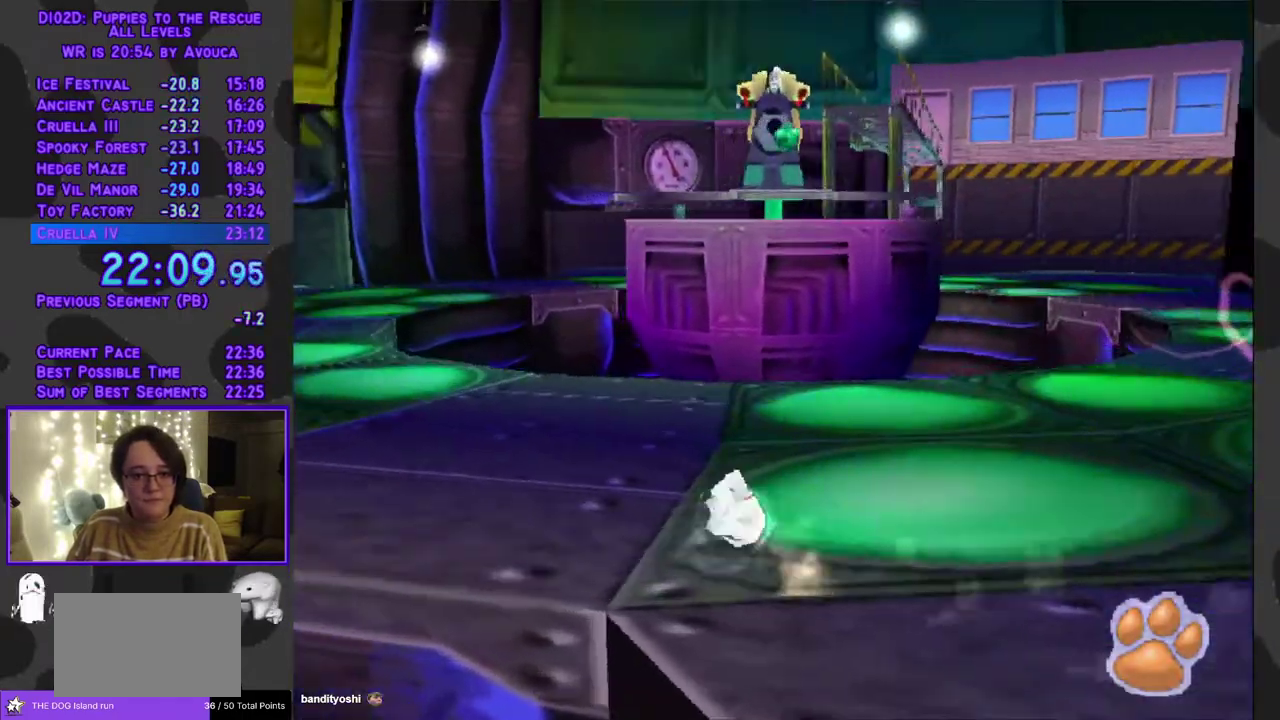
{"buttons": ["A", "DPAD_LEFT"], "events": [[267, "Y", "up"], [317, "A", "down"], [417, "A", "up"], [467, "A", "down"]]}
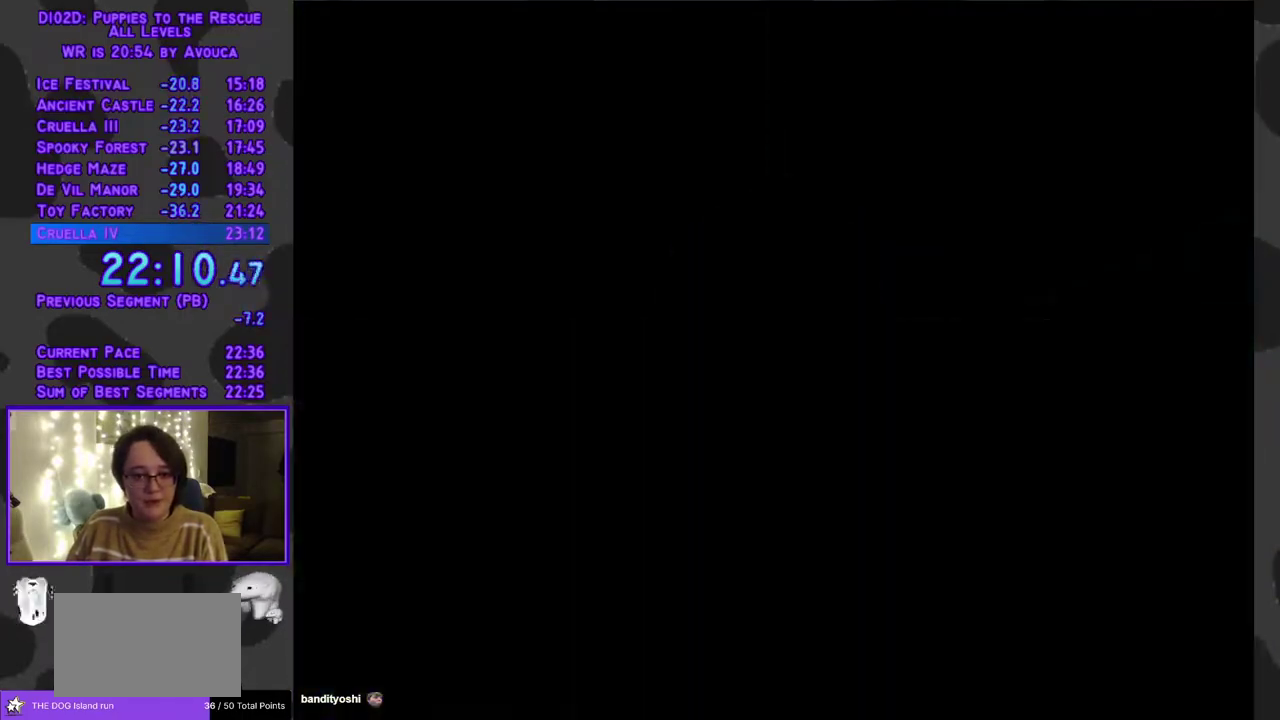
{"buttons": ["Y", "DPAD_LEFT"], "events": [[33, "A", "up"], [217, "Y", "down"]]}